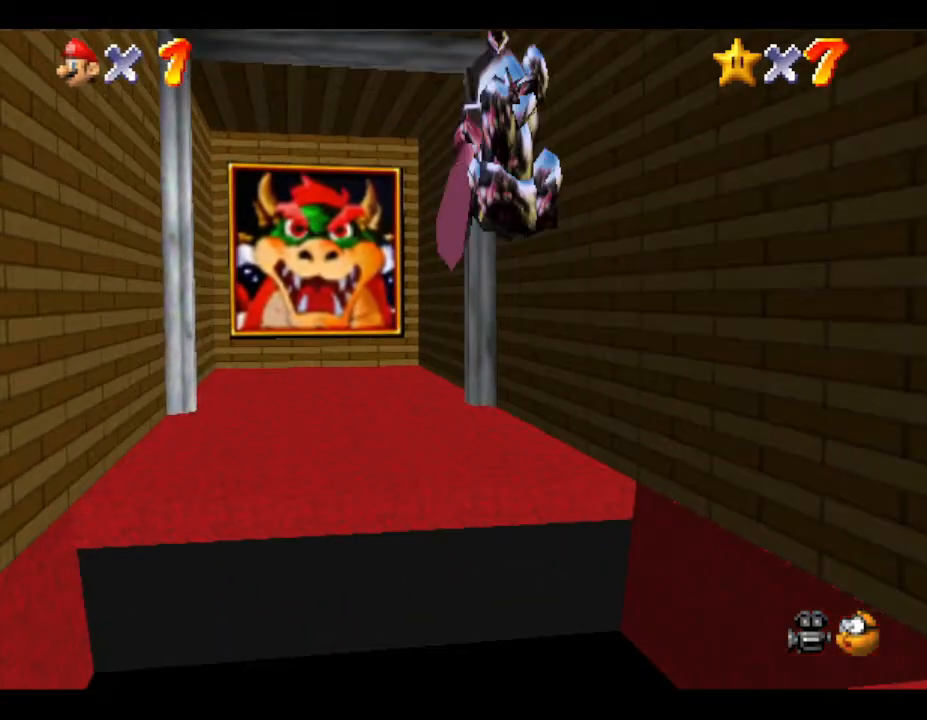
Gameplay with a controller (Nintendo layout); each line is a JSON object with the inputs held at the frame after it. "events" lists button and stick changes between this image and that frame as [ms after this image, input, new state], when the widget could be followed in between. Not read: L3 R3.
{"buttons": ["A"], "left_stick": "down", "events": [[67, "A", "up"], [283, "left_stick", "center"], [350, "A", "down"], [400, "left_stick", "down"]]}
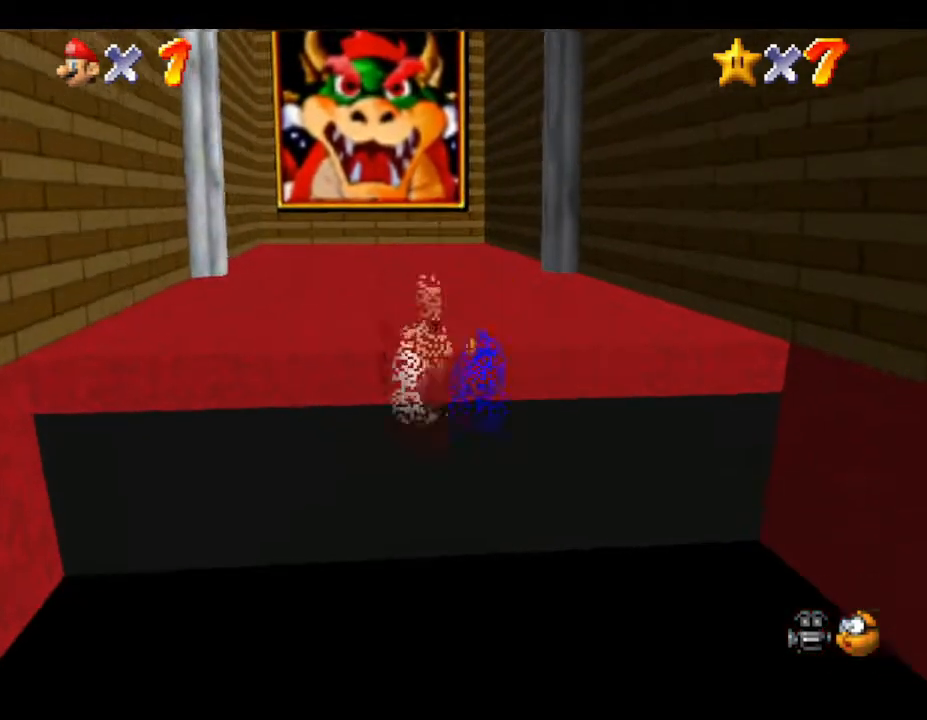
{"buttons": [], "left_stick": "center", "events": [[483, "A", "up"], [483, "left_stick", "center"]]}
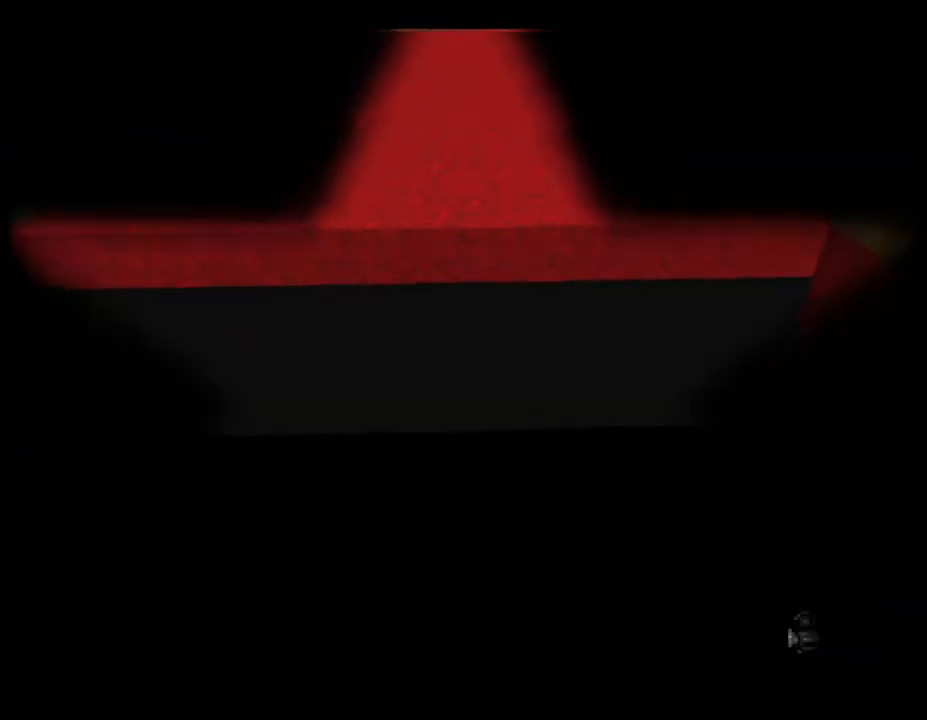
{"buttons": ["A"], "left_stick": "center", "events": [[350, "A", "down"]]}
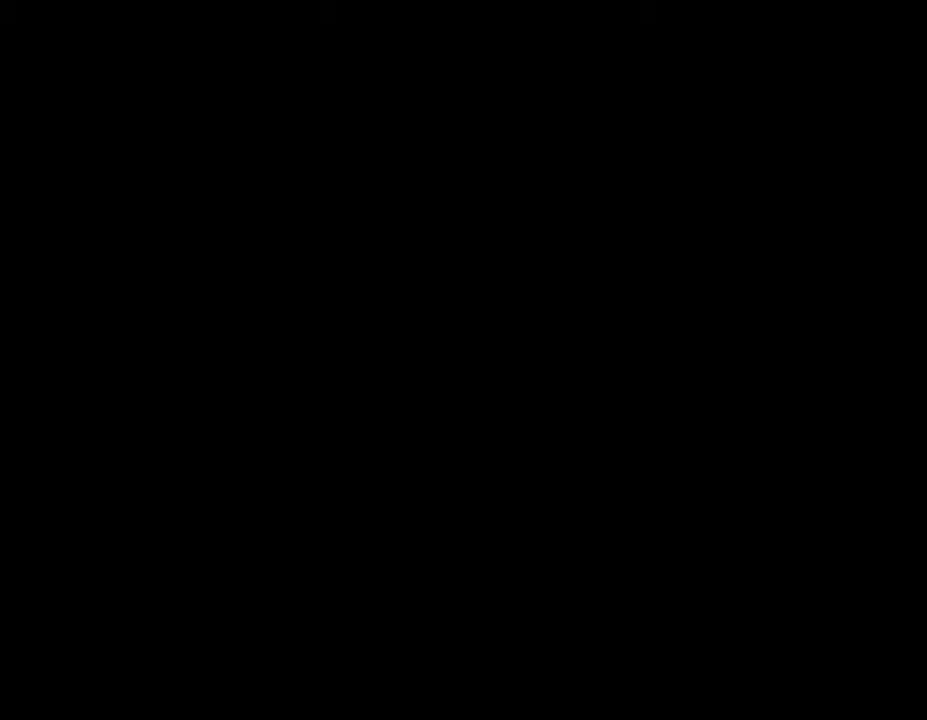
{"buttons": ["A"], "left_stick": "center", "events": [[200, "A", "up"], [483, "A", "down"]]}
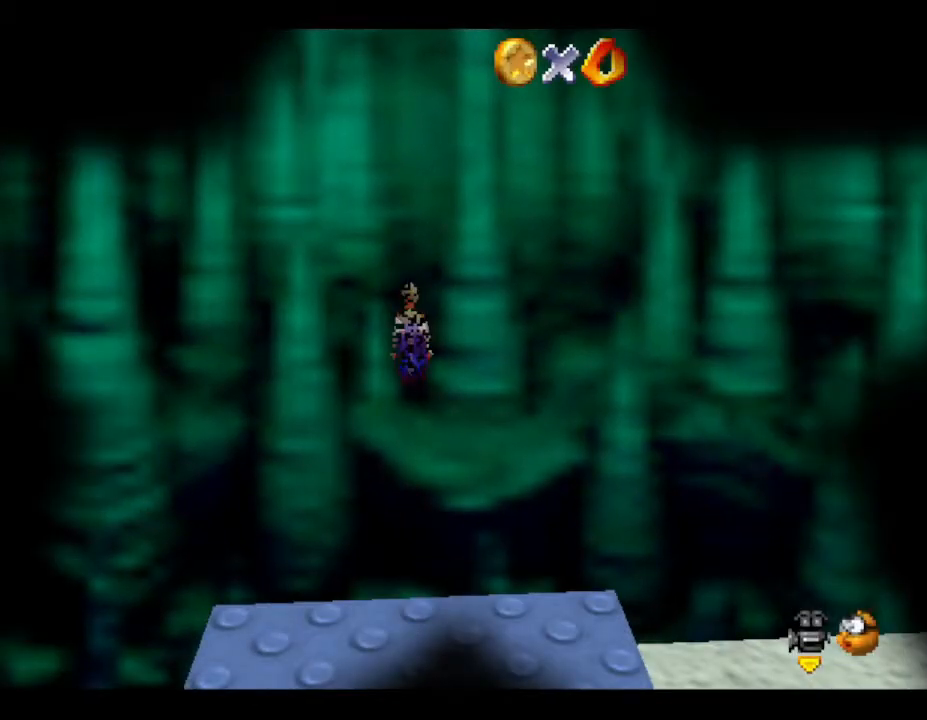
{"buttons": [], "left_stick": "right", "events": [[333, "A", "up"], [433, "left_stick", "right"]]}
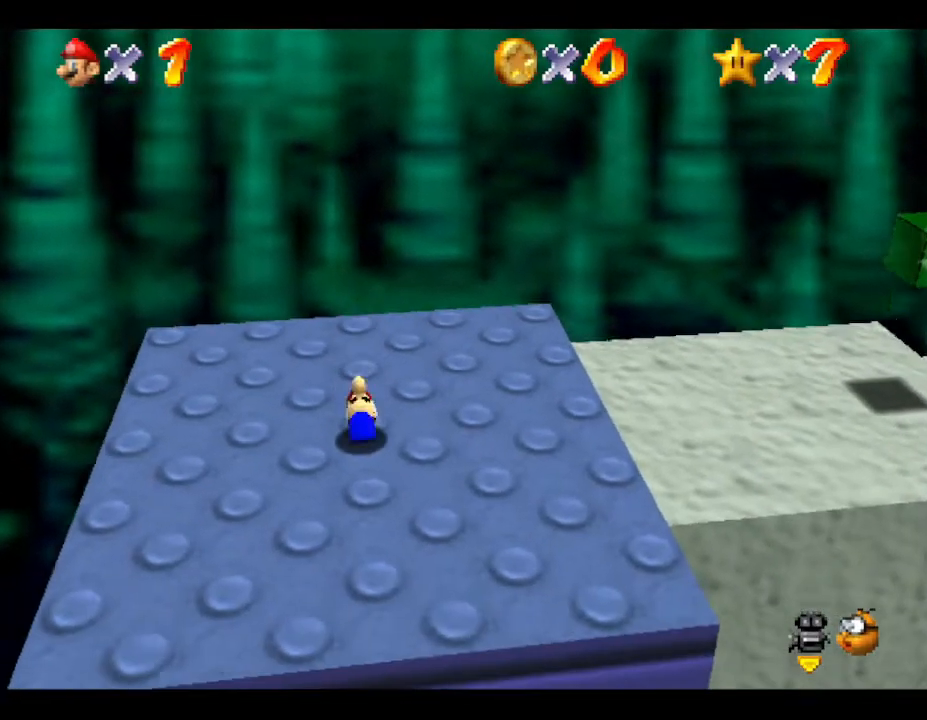
{"buttons": [], "left_stick": "right", "events": []}
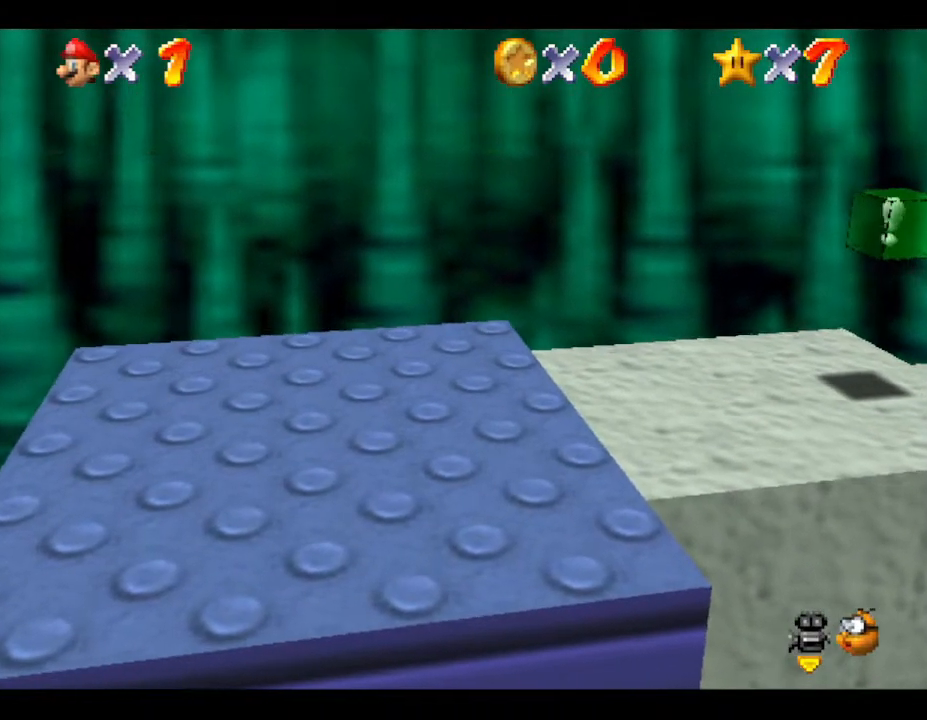
{"buttons": [], "left_stick": "right", "events": [[167, "A", "down"], [383, "A", "up"]]}
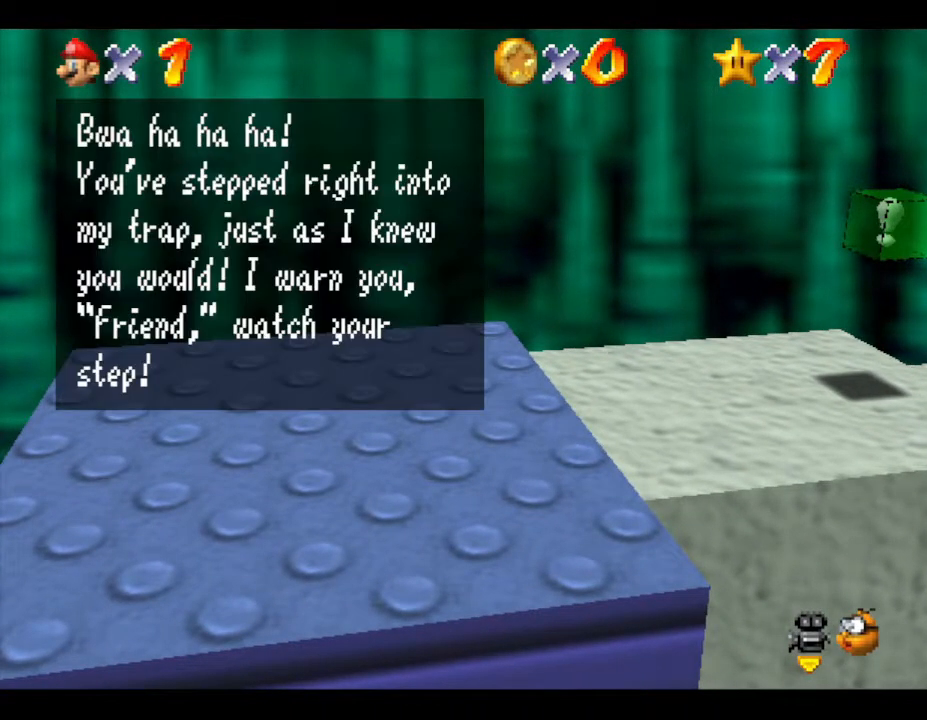
{"buttons": [], "left_stick": "right", "events": [[67, "B", "down"], [300, "B", "up"]]}
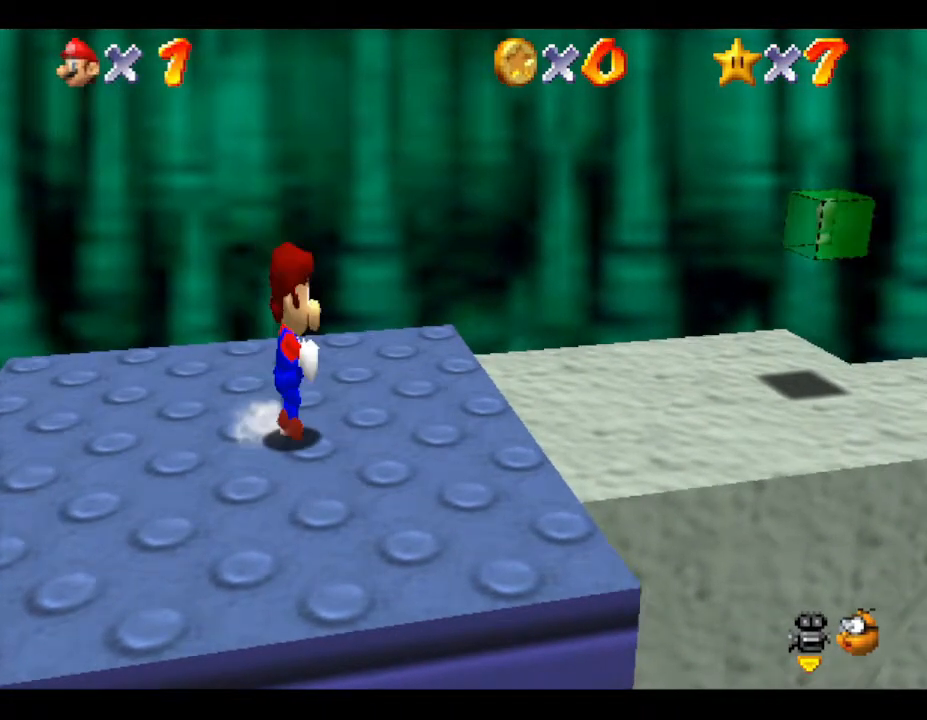
{"buttons": ["A"], "left_stick": "right", "events": [[233, "A", "down"]]}
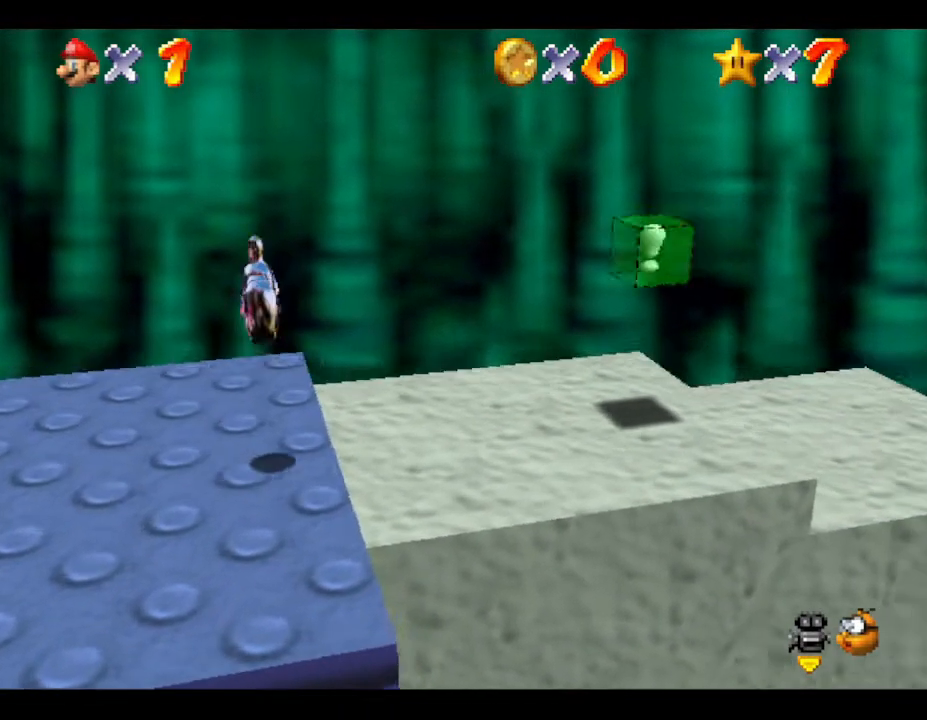
{"buttons": [], "left_stick": "right", "events": [[100, "A", "up"]]}
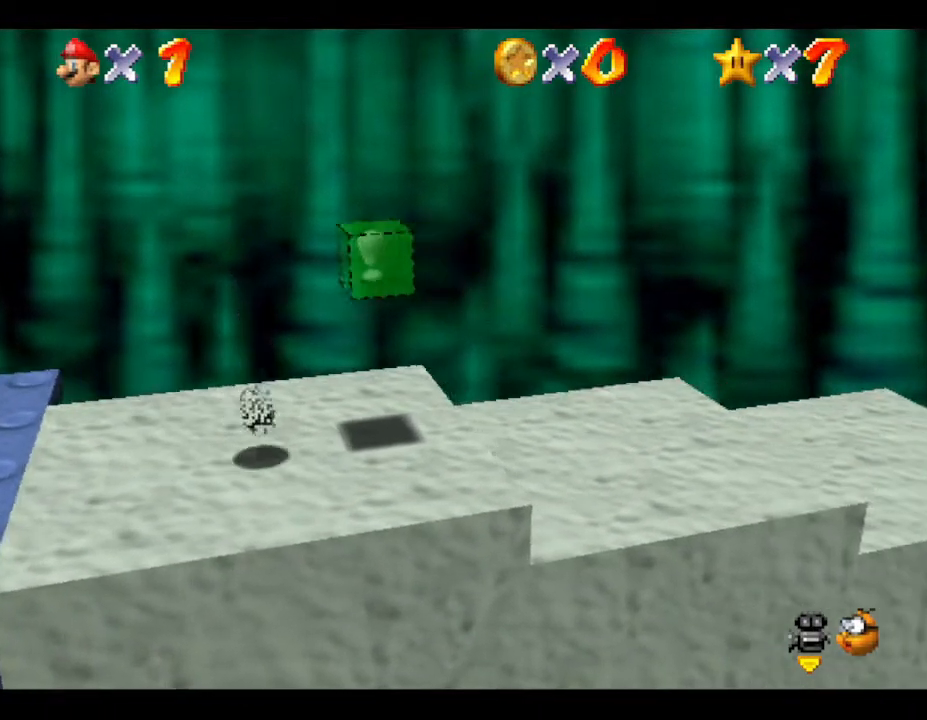
{"buttons": ["A"], "left_stick": "right", "events": [[433, "A", "down"]]}
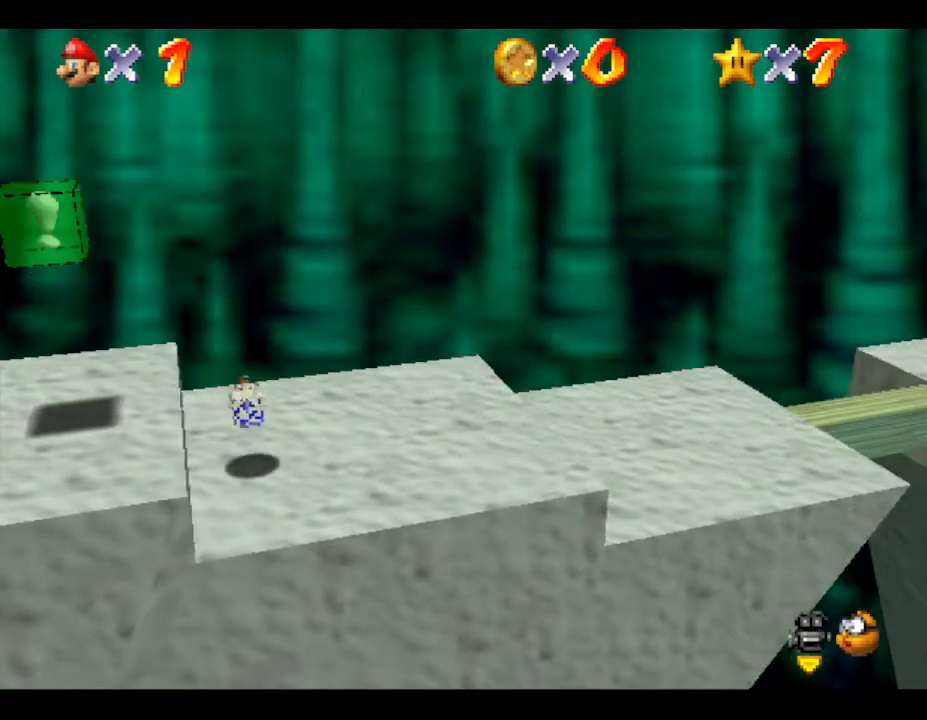
{"buttons": [], "left_stick": "right", "events": [[150, "A", "up"]]}
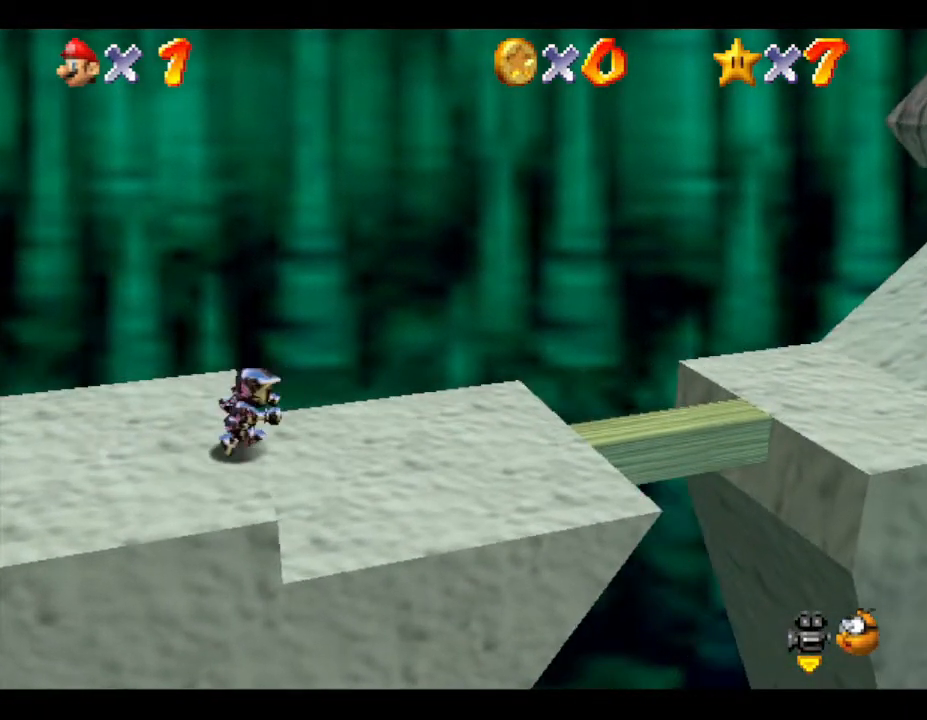
{"buttons": ["A"], "left_stick": "right", "events": [[433, "A", "down"]]}
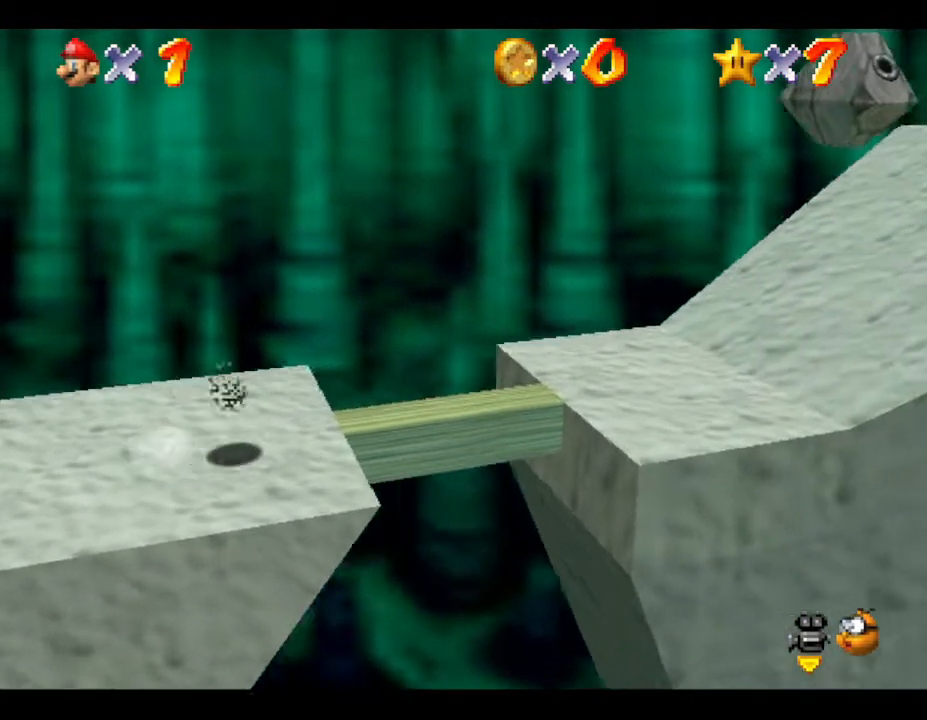
{"buttons": ["A"], "left_stick": "right", "events": []}
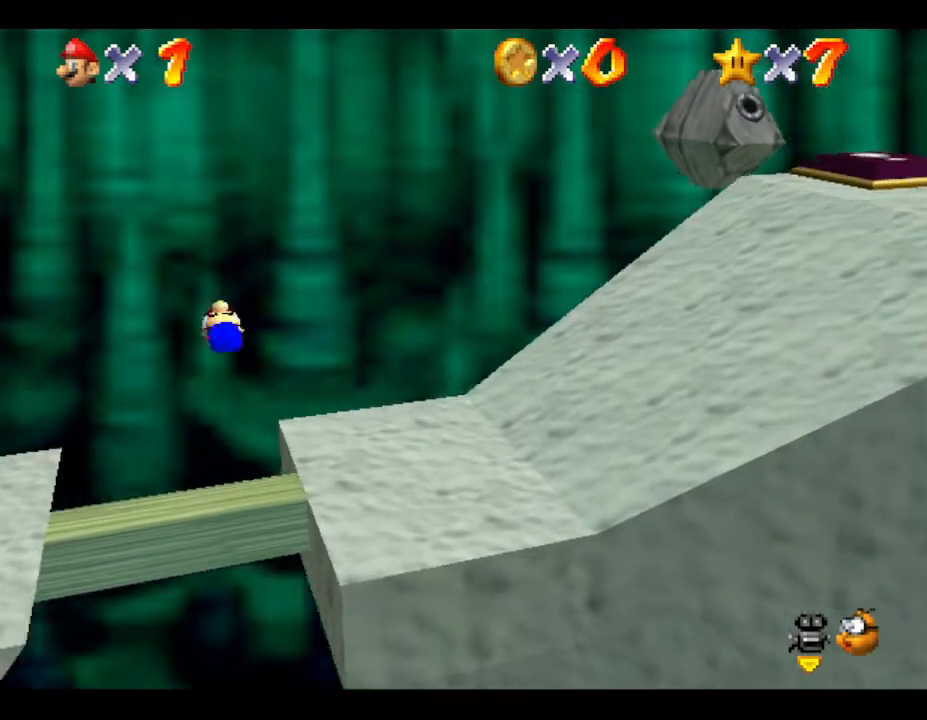
{"buttons": [], "left_stick": "right", "events": [[83, "A", "up"]]}
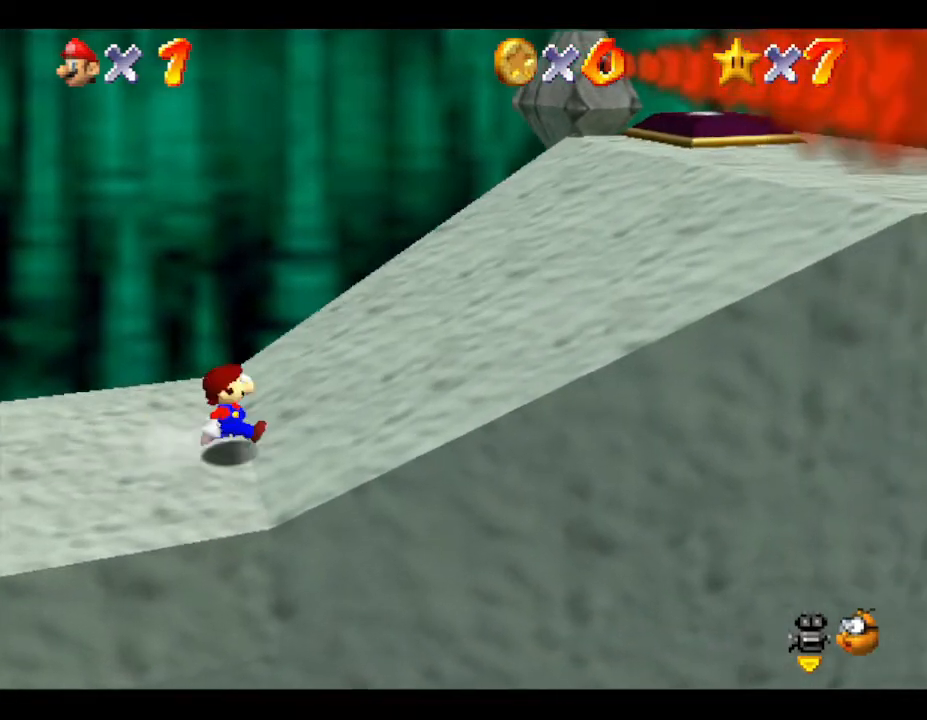
{"buttons": [], "left_stick": "right", "events": []}
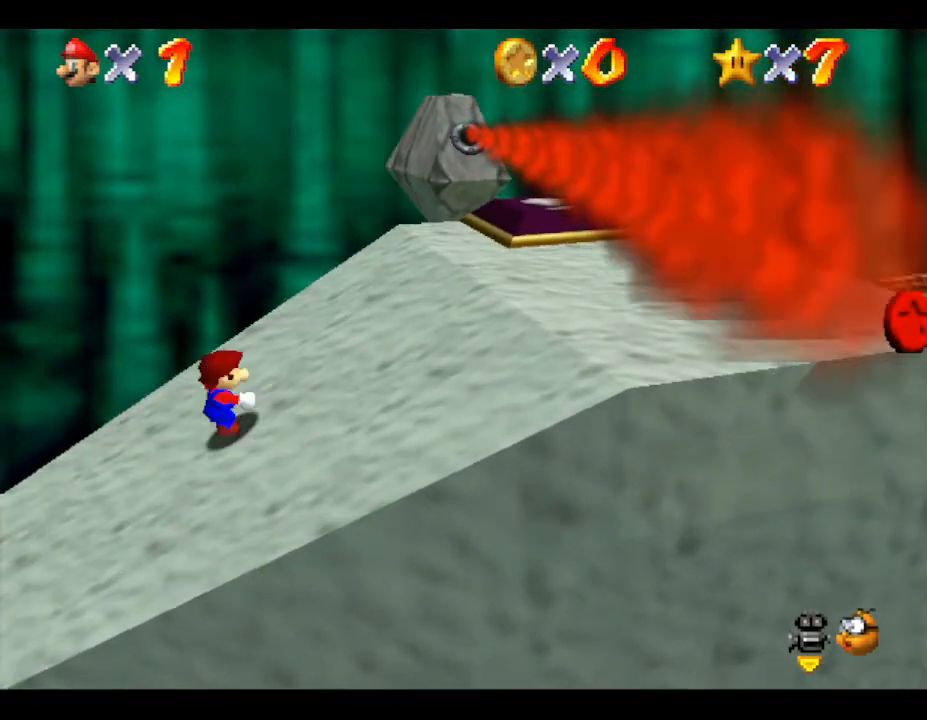
{"buttons": ["A"], "left_stick": "right", "events": [[433, "A", "down"]]}
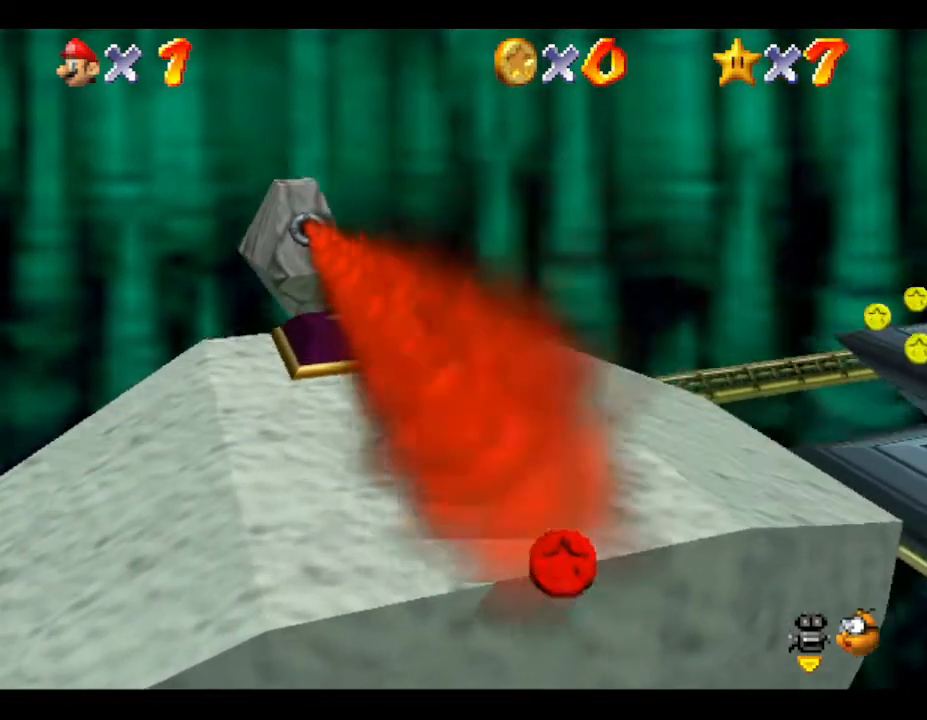
{"buttons": [], "left_stick": "center", "events": [[433, "A", "up"], [467, "left_stick", "center"]]}
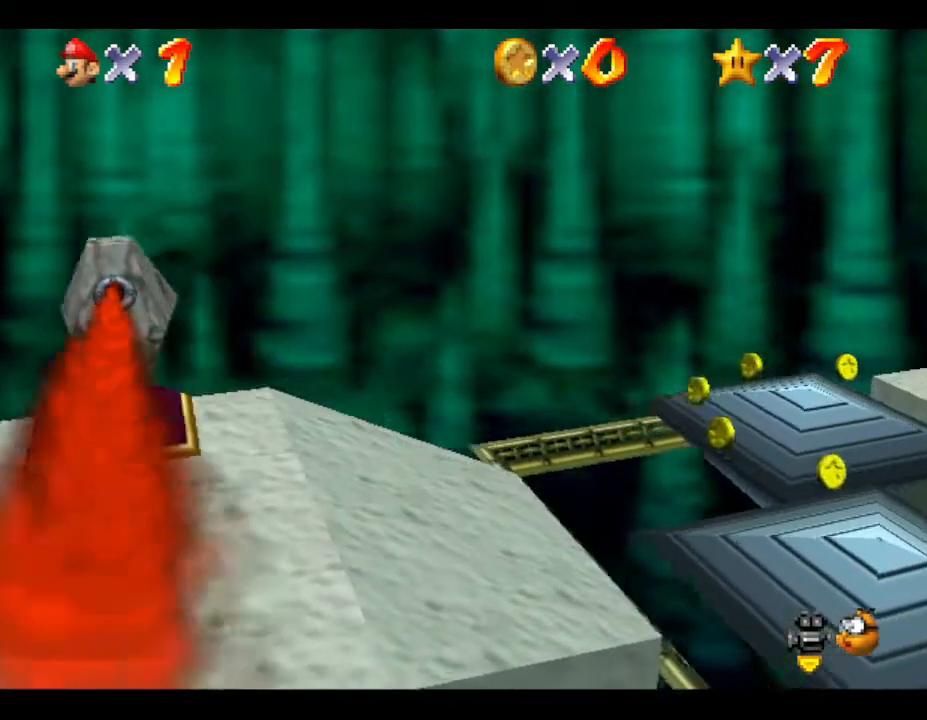
{"buttons": [], "left_stick": "center", "events": [[100, "left_stick", "down"], [317, "left_stick", "left"], [450, "left_stick", "center"]]}
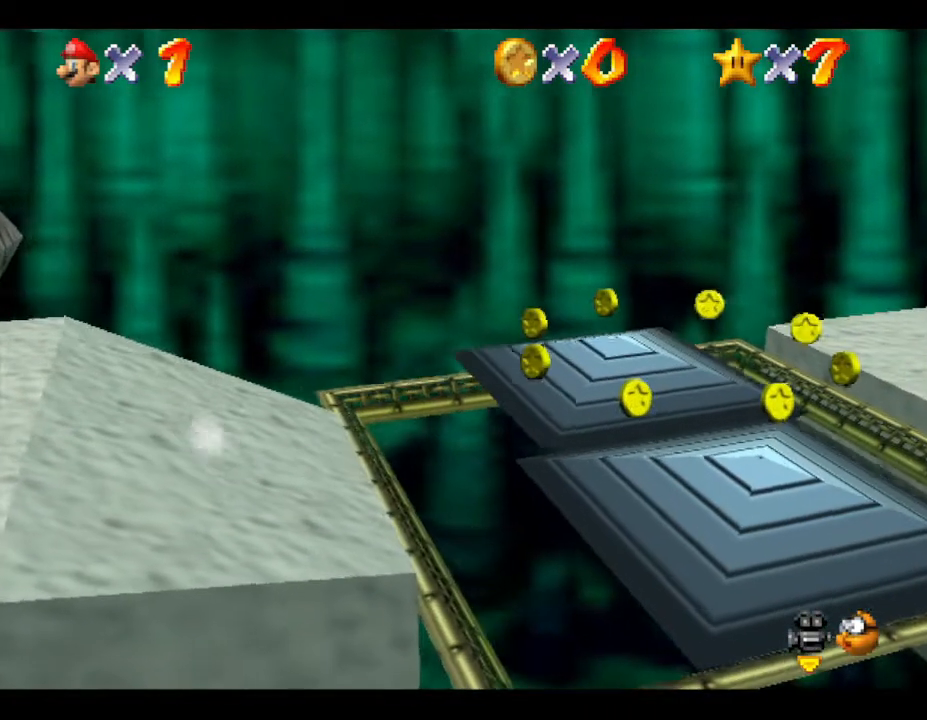
{"buttons": [], "left_stick": "center", "events": []}
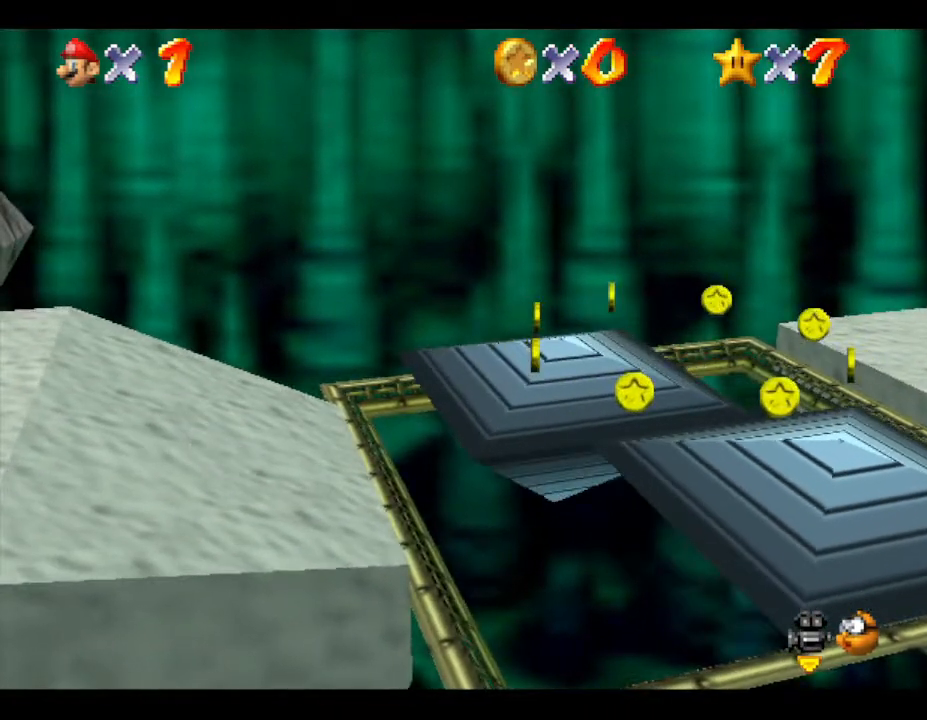
{"buttons": ["A"], "left_stick": "up-right", "events": [[33, "left_stick", "right"], [217, "A", "down"], [467, "left_stick", "up-right"]]}
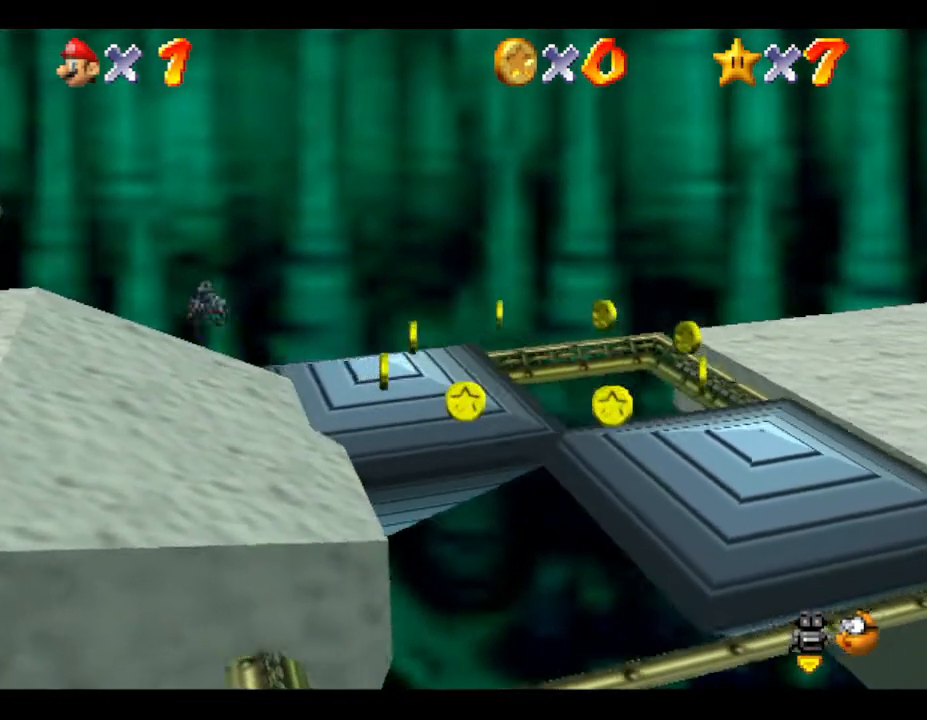
{"buttons": [], "left_stick": "up-left", "events": [[83, "A", "up"], [83, "left_stick", "right"], [250, "left_stick", "center"], [450, "left_stick", "up-left"]]}
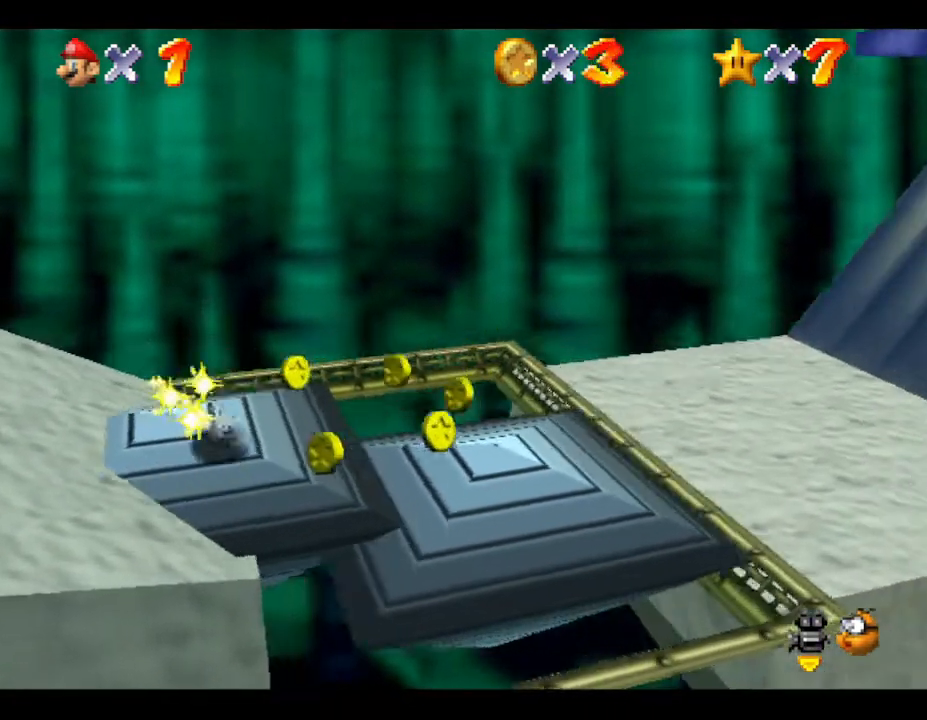
{"buttons": [], "left_stick": "right", "events": [[117, "left_stick", "center"], [383, "left_stick", "right"]]}
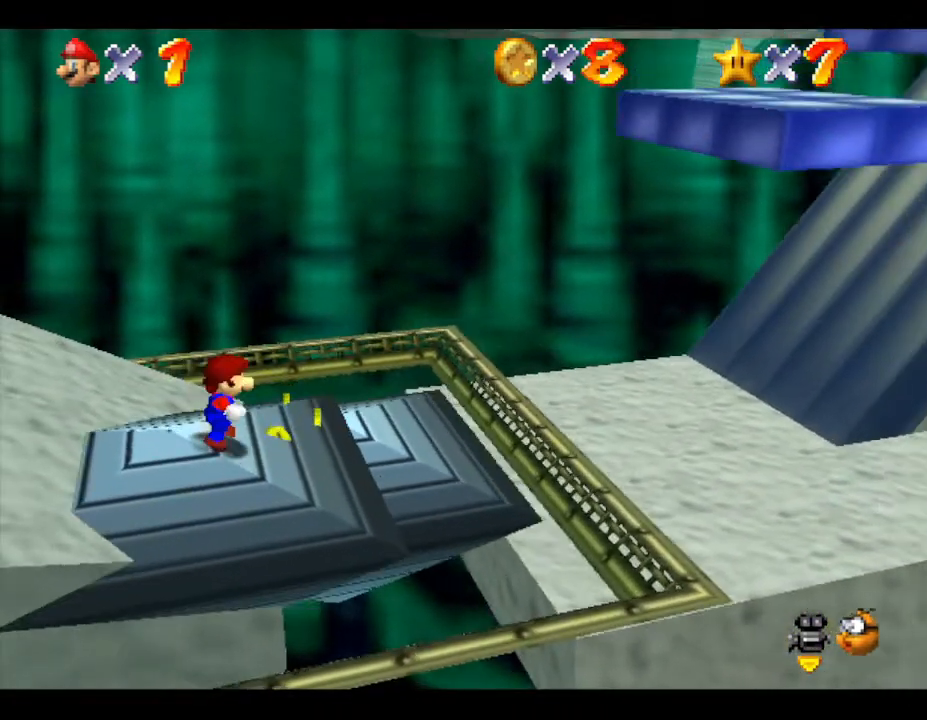
{"buttons": ["A"], "left_stick": "right", "events": [[267, "A", "down"]]}
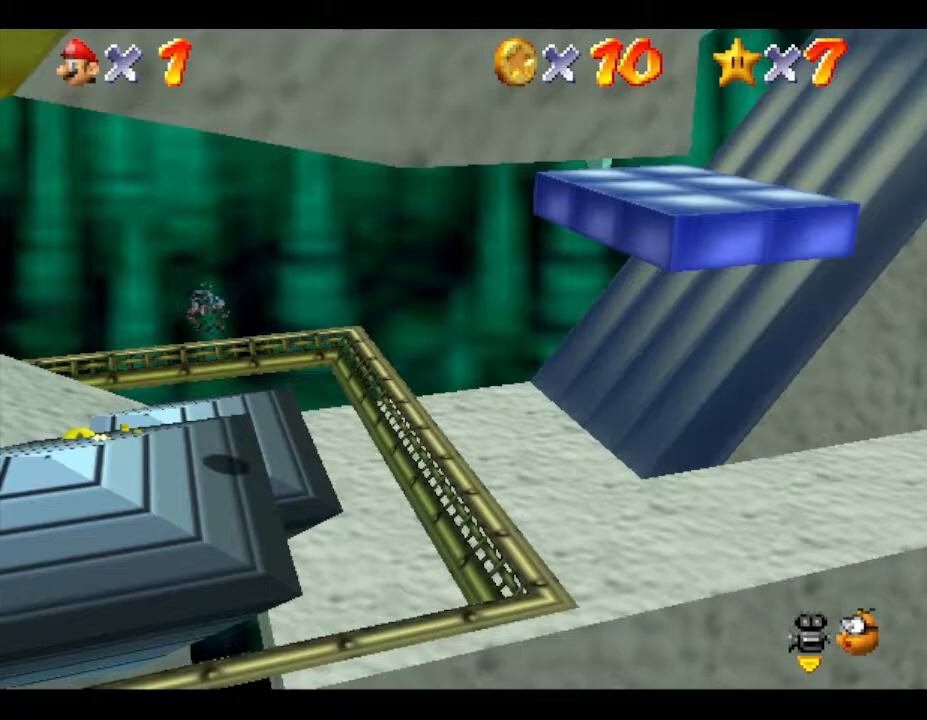
{"buttons": [], "left_stick": "down-right", "events": [[167, "A", "up"], [500, "left_stick", "down-right"]]}
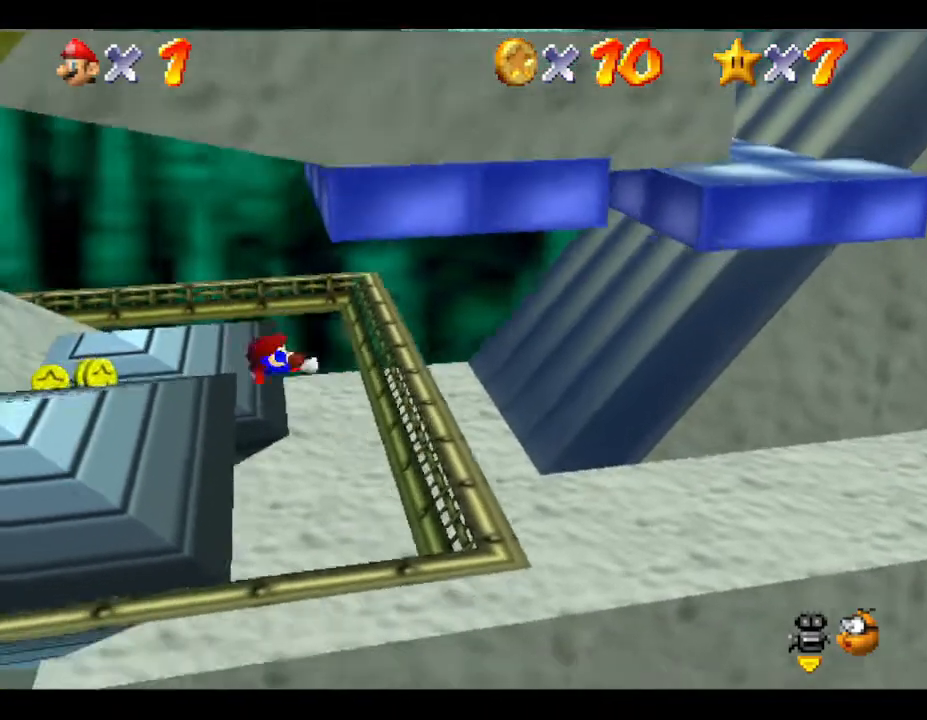
{"buttons": ["A"], "left_stick": "down-right", "events": [[450, "A", "down"]]}
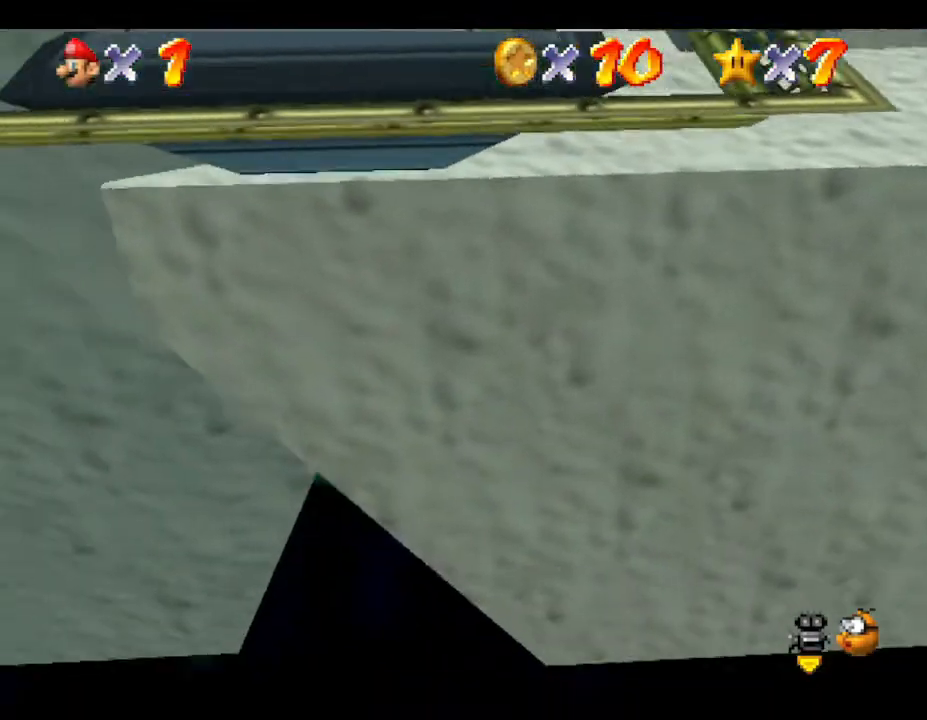
{"buttons": [], "left_stick": "center", "events": [[333, "A", "up"], [367, "left_stick", "center"]]}
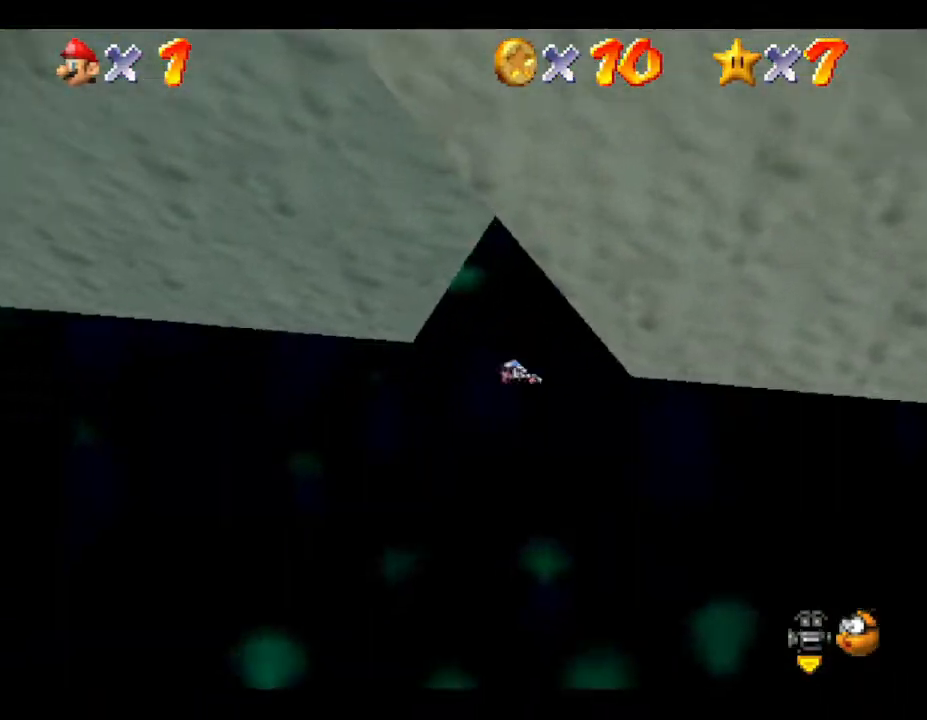
{"buttons": [], "left_stick": "center", "events": []}
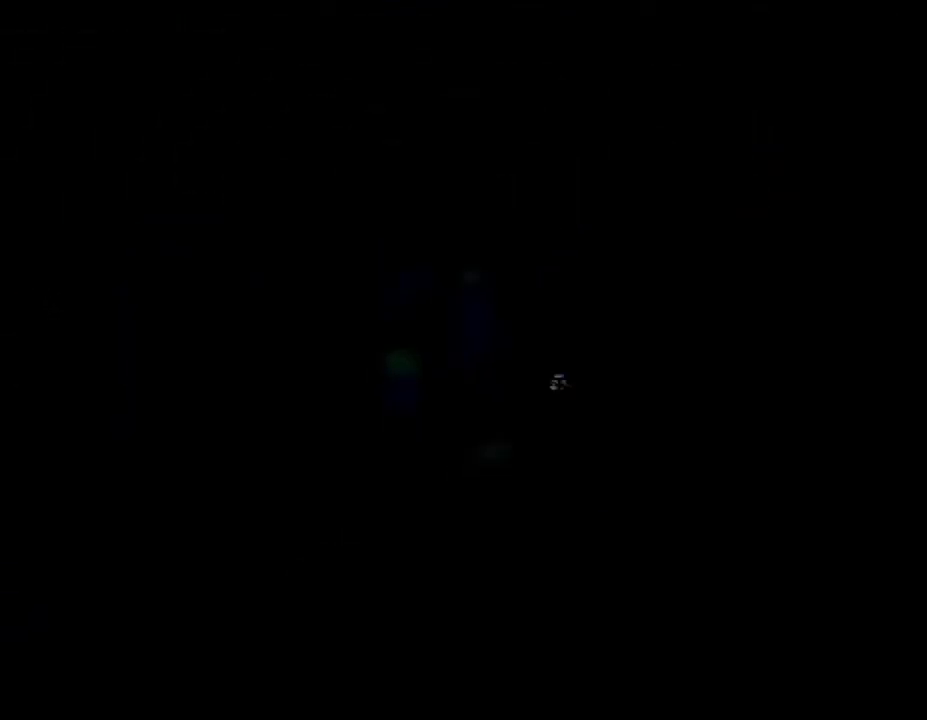
{"buttons": [], "left_stick": "center", "events": []}
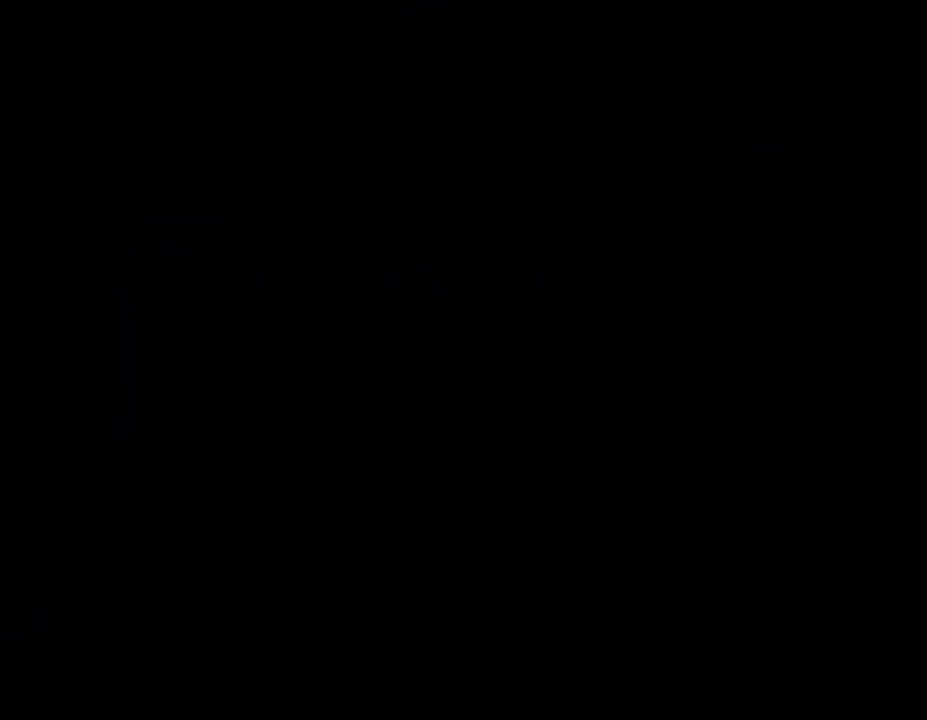
{"buttons": [], "left_stick": "center", "events": []}